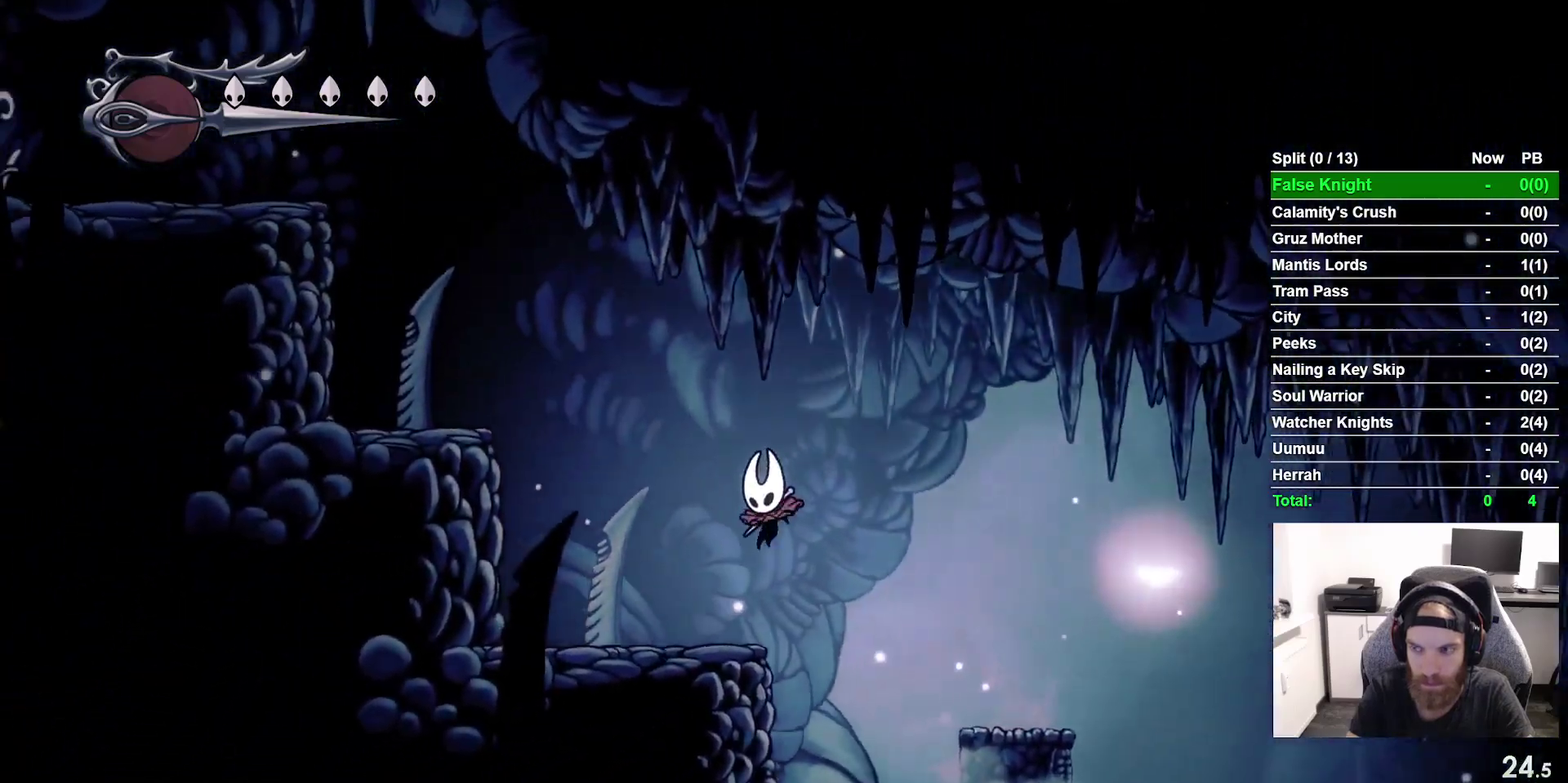
Gameplay with a controller (PlayStation layout); each line is a JSON object with the inputs held at the frame after it. "events" lists button and stick changes between this image and that frame as [ms after this image, input, new state], when the widget could be followed in between. This overlay highlights the sticks when they move; stick clicks (L3 R3) are not distinguishable. Not read: L3 left_stick.
{"buttons": ["CROSS", "DPAD_DOWN", "DPAD_LEFT"], "right_stick": "center", "events": [[183, "CROSS", "down"], [233, "DPAD_DOWN", "down"]]}
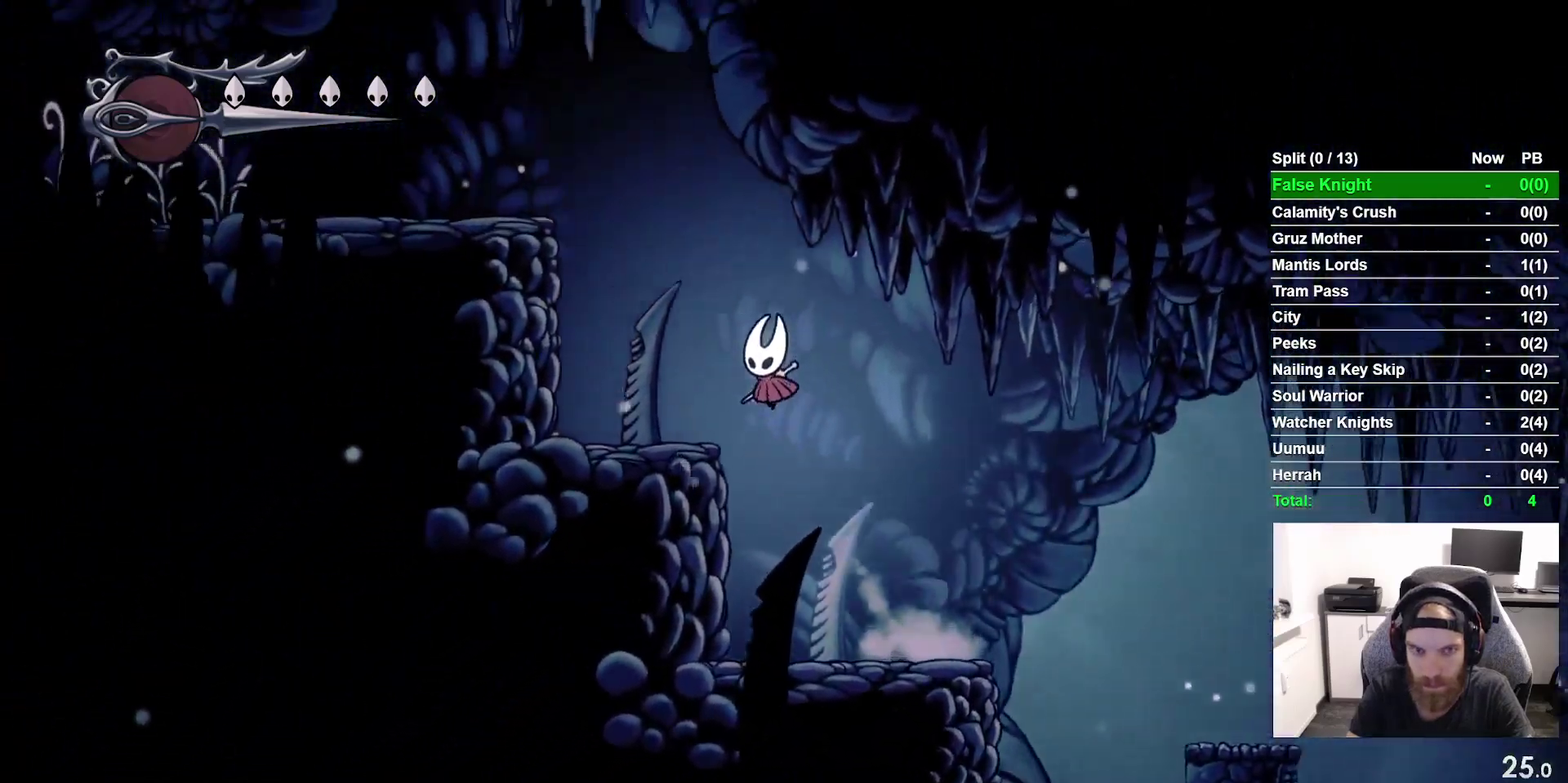
{"buttons": ["CROSS", "SQUARE", "DPAD_DOWN", "DPAD_LEFT"], "right_stick": "center", "events": [[167, "SQUARE", "down"]]}
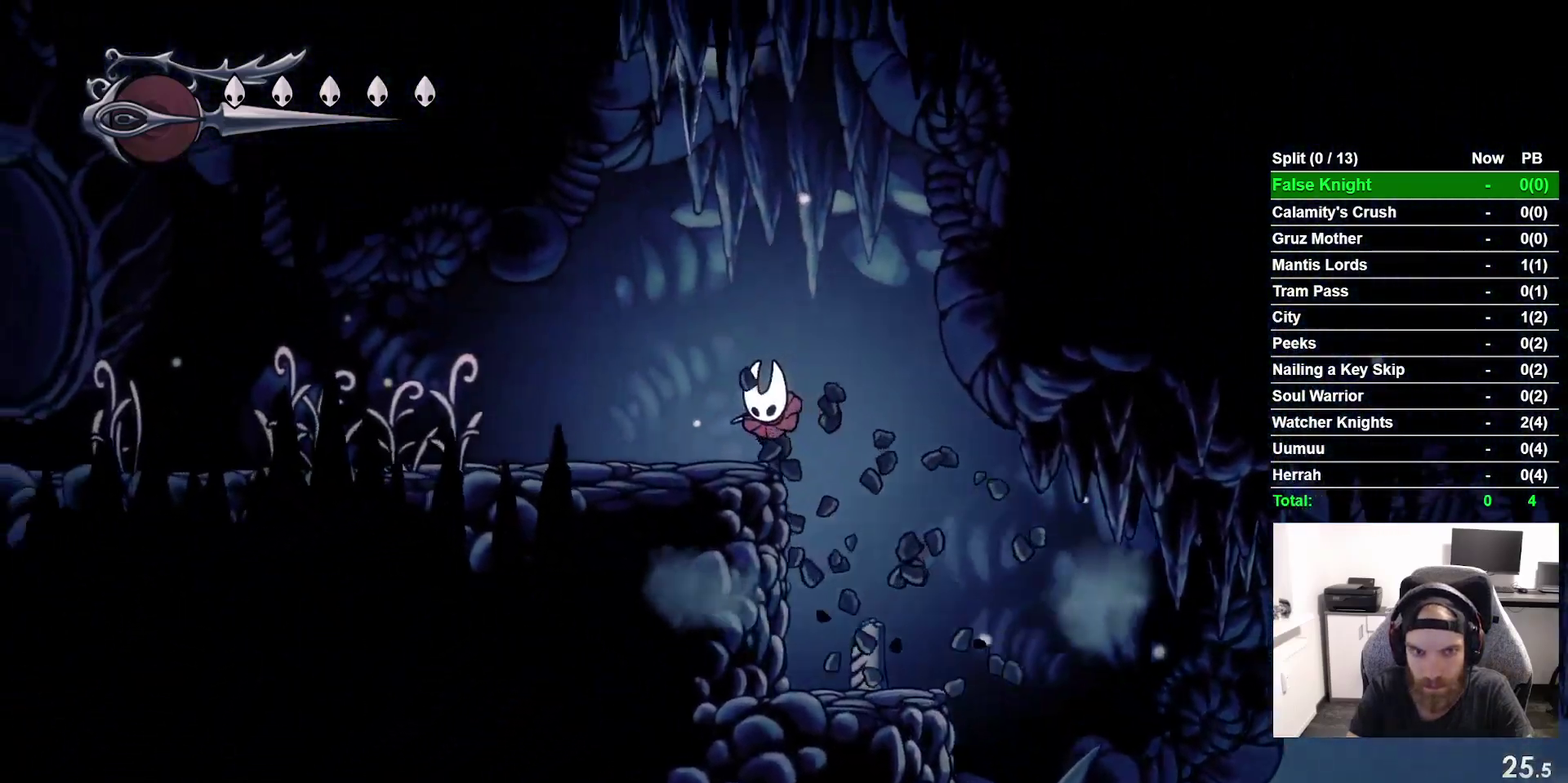
{"buttons": ["SQUARE", "DPAD_LEFT"], "right_stick": "center", "events": [[67, "DPAD_DOWN", "up"], [67, "SQUARE", "up"], [117, "CROSS", "up"], [417, "SQUARE", "down"]]}
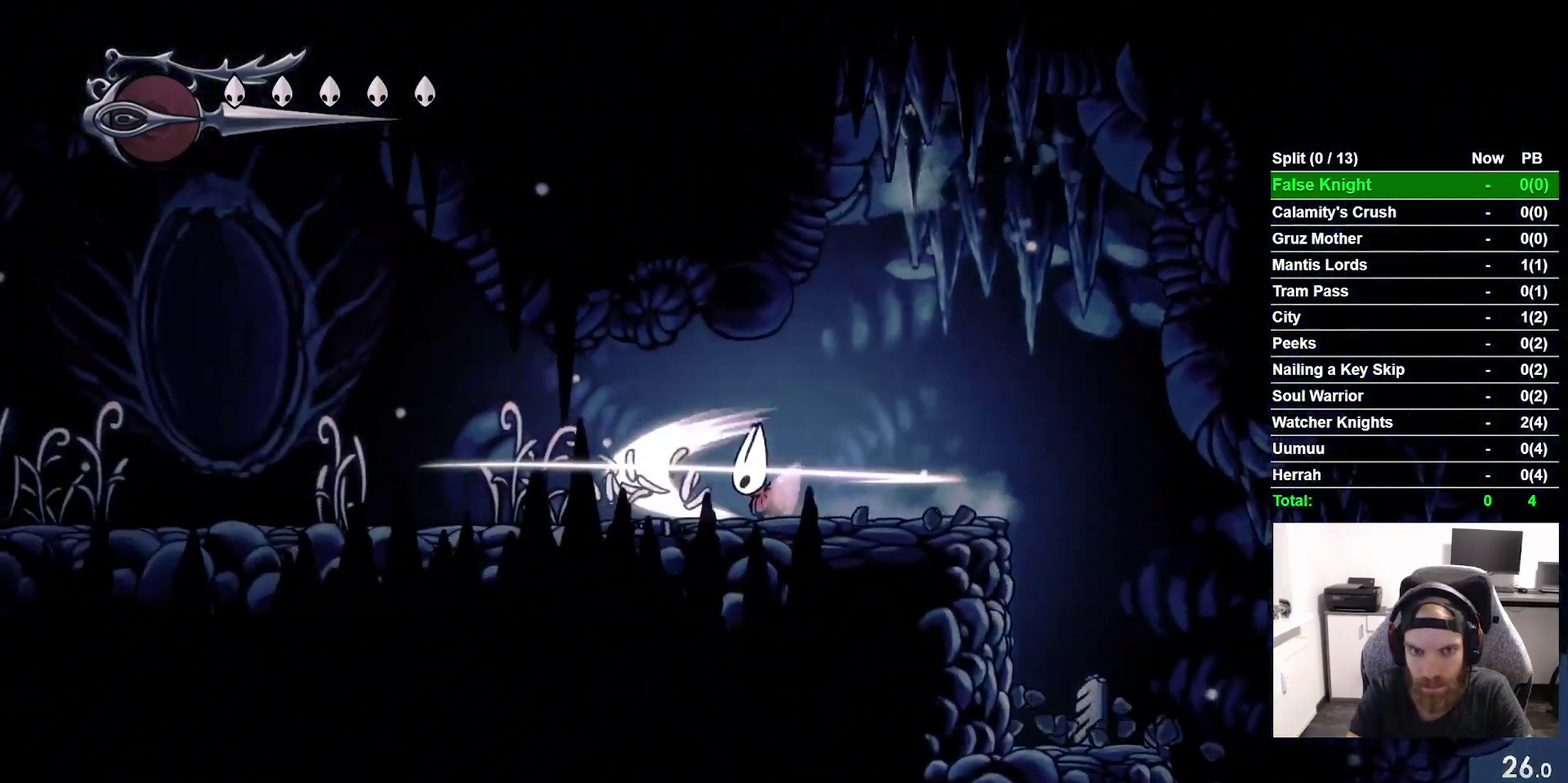
{"buttons": ["DPAD_LEFT"], "right_stick": "center", "events": [[83, "SQUARE", "up"], [283, "SQUARE", "down"], [433, "SQUARE", "up"]]}
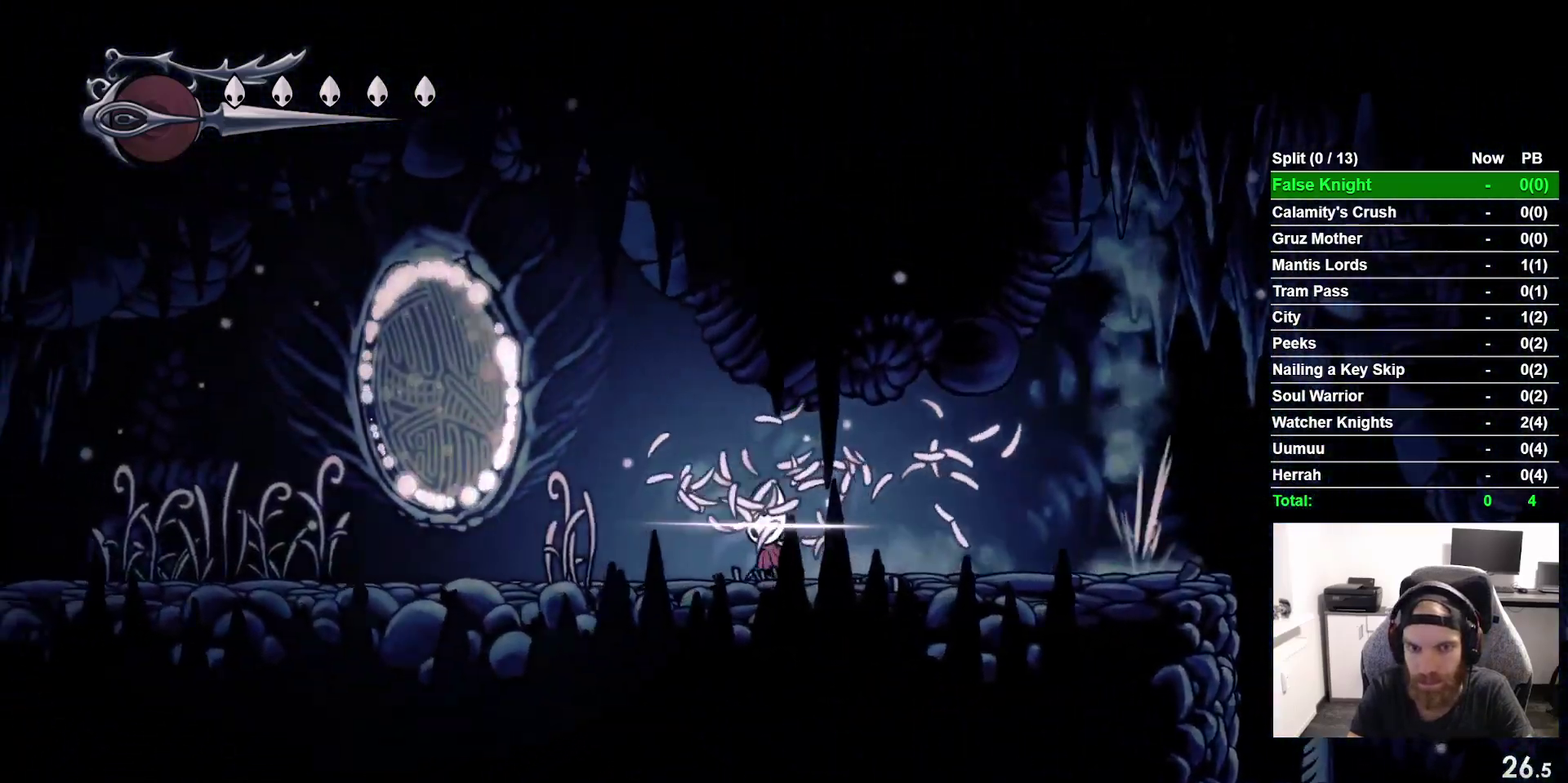
{"buttons": ["DPAD_LEFT"], "right_stick": "center", "events": [[233, "SQUARE", "down"], [350, "SQUARE", "up"]]}
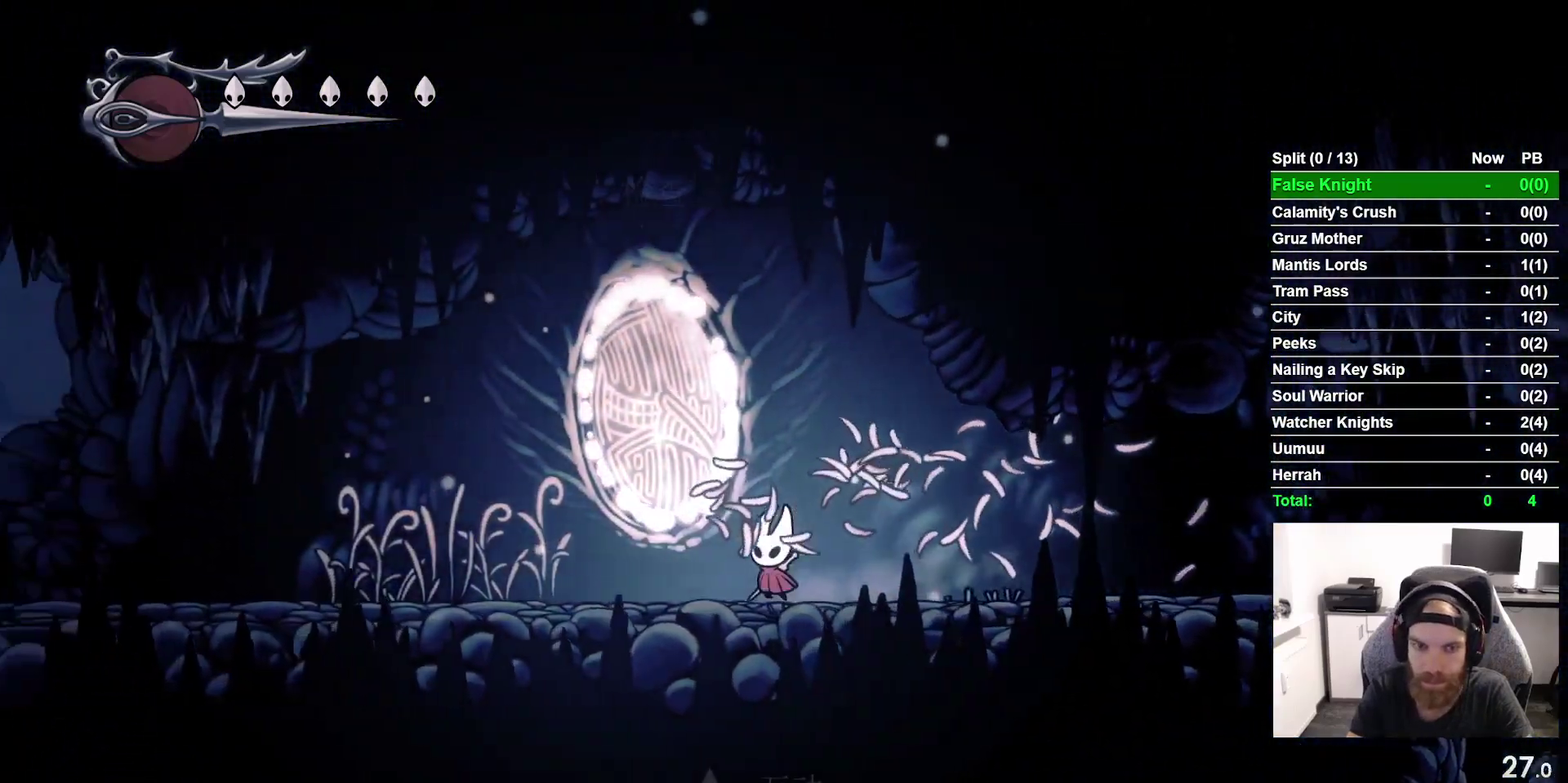
{"buttons": ["DPAD_LEFT"], "right_stick": "center", "events": [[117, "SQUARE", "down"], [283, "SQUARE", "up"]]}
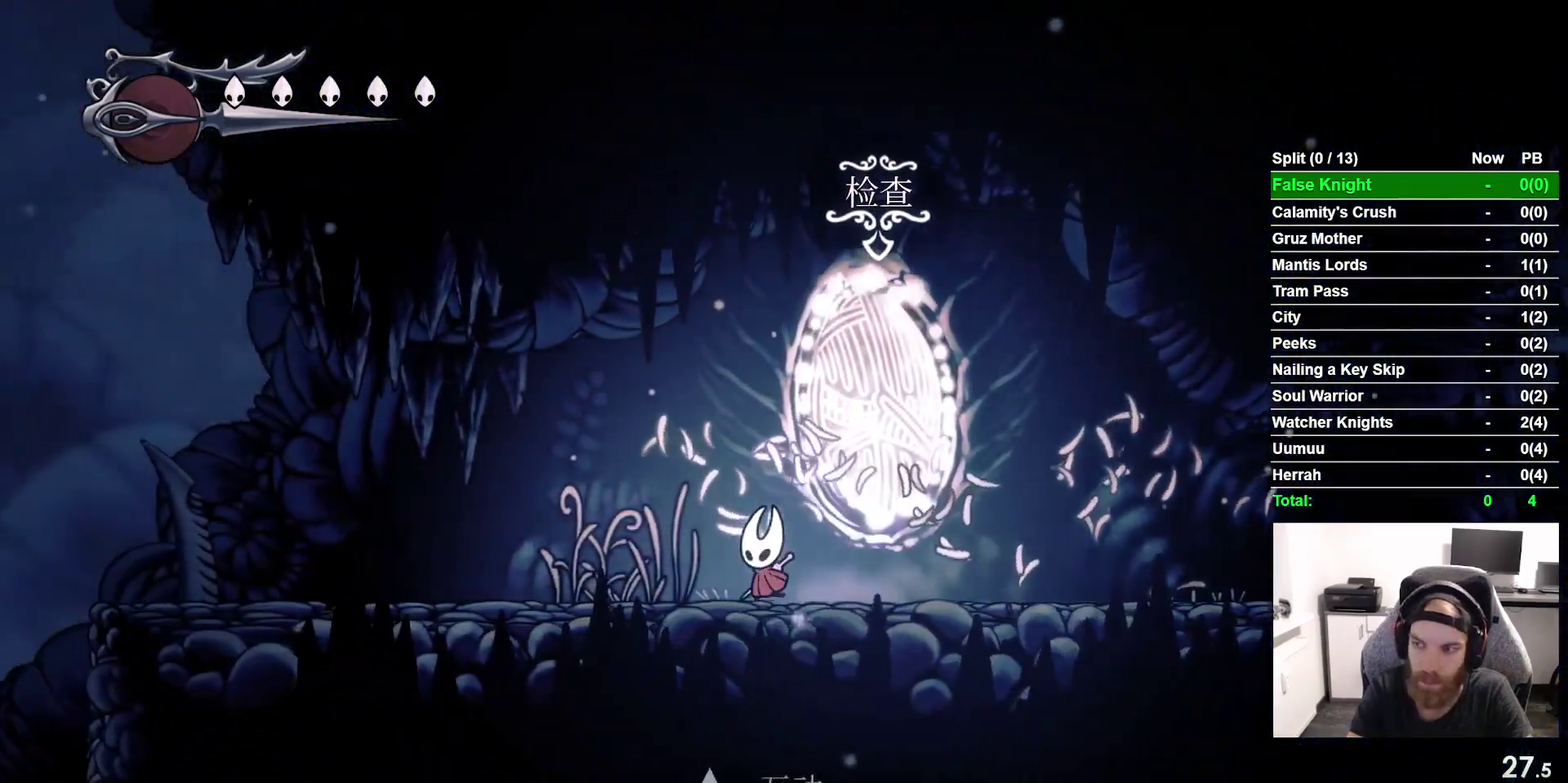
{"buttons": ["SQUARE", "DPAD_LEFT"], "right_stick": "center", "events": [[50, "SQUARE", "down"], [200, "SQUARE", "up"], [467, "SQUARE", "down"]]}